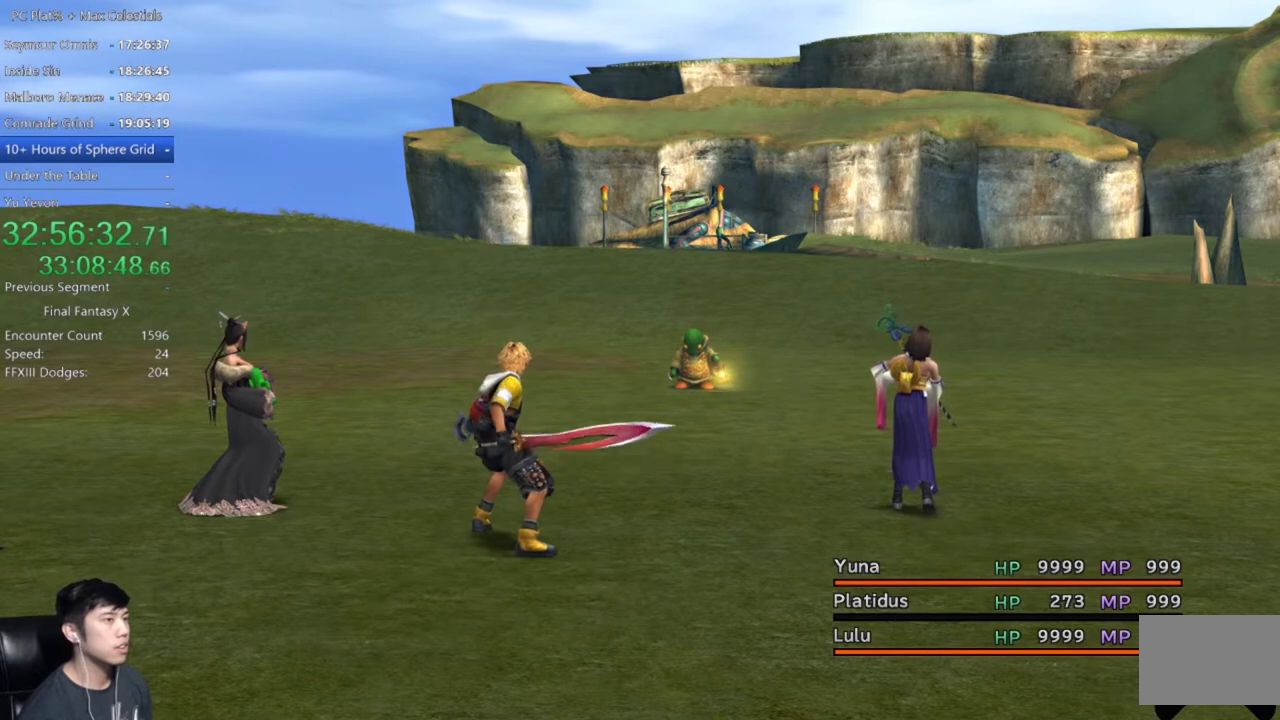
Gameplay with a controller (Xbox layout); each line is a JSON object with the inputs held at the frame after it. "events" lists button and stick changes between this image and that frame as [ms after this image, input, new state], when the widget could be followed in between. Not read: START.
{"buttons": [], "left_stick": "center", "right_stick": "center"}
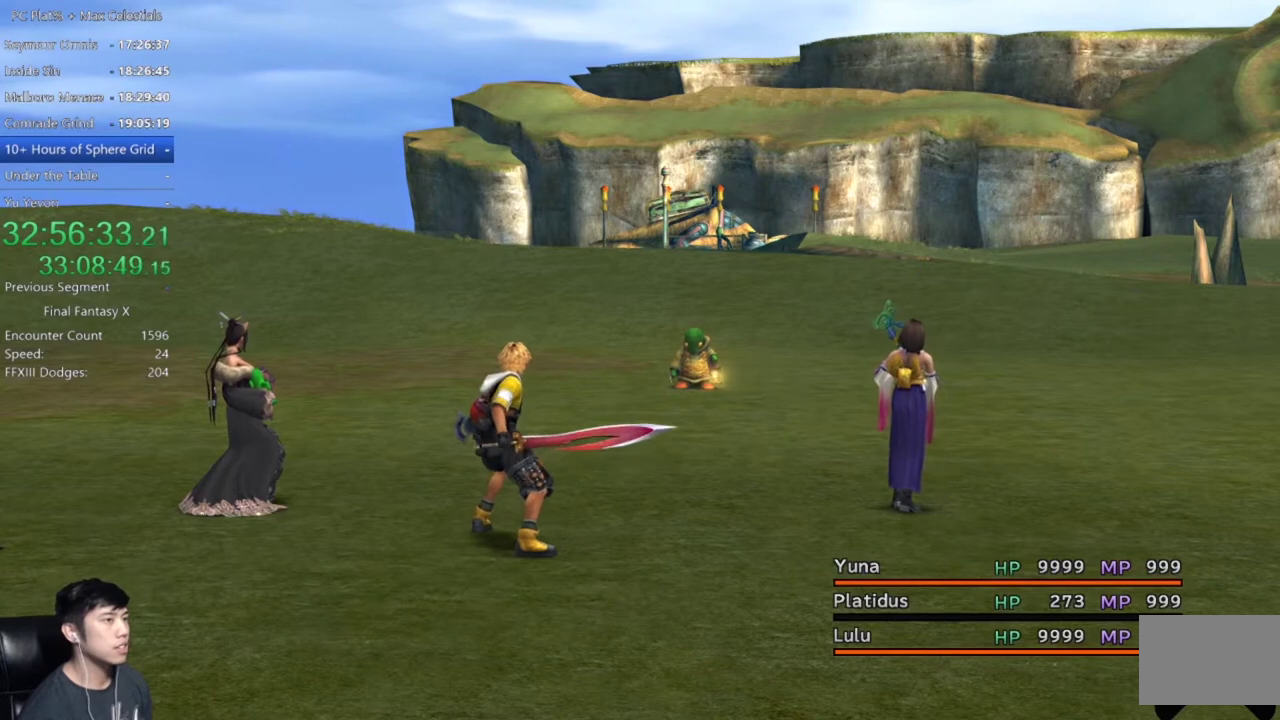
{"buttons": [], "left_stick": "center", "right_stick": "center", "events": []}
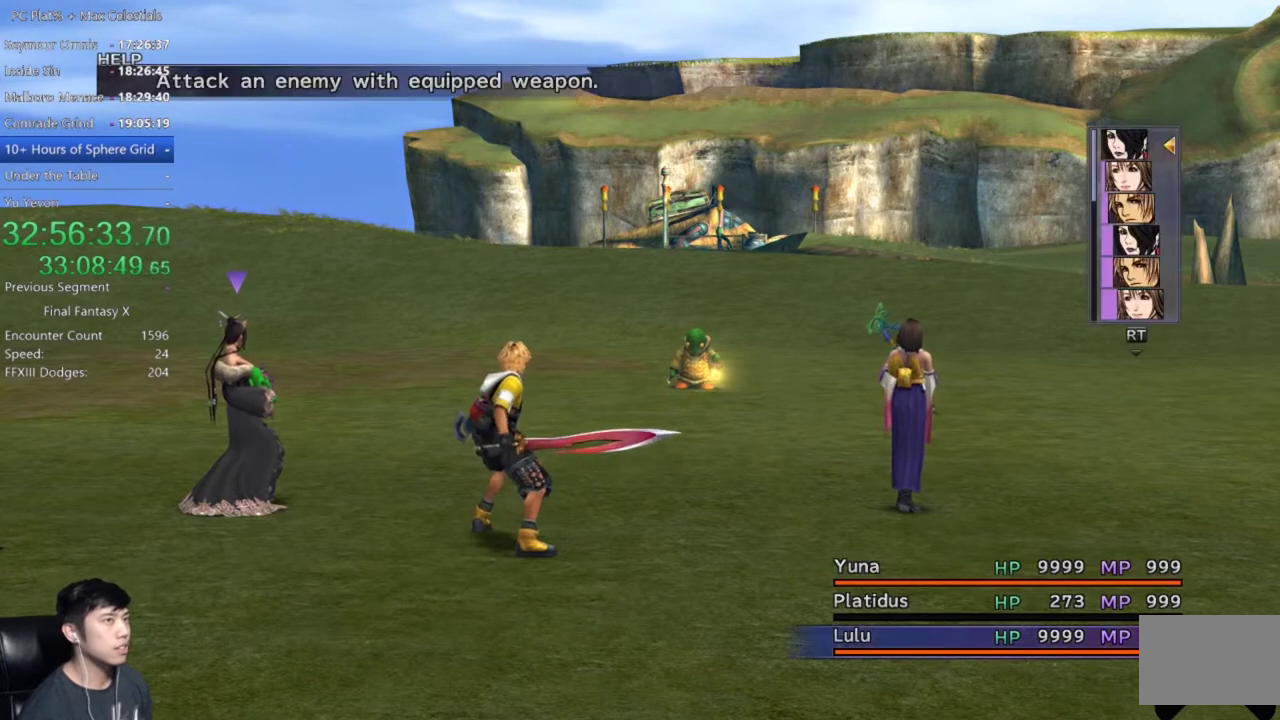
{"buttons": [], "left_stick": "center", "right_stick": "center", "events": [[367, "DPAD_RIGHT", "down"], [467, "DPAD_RIGHT", "up"]]}
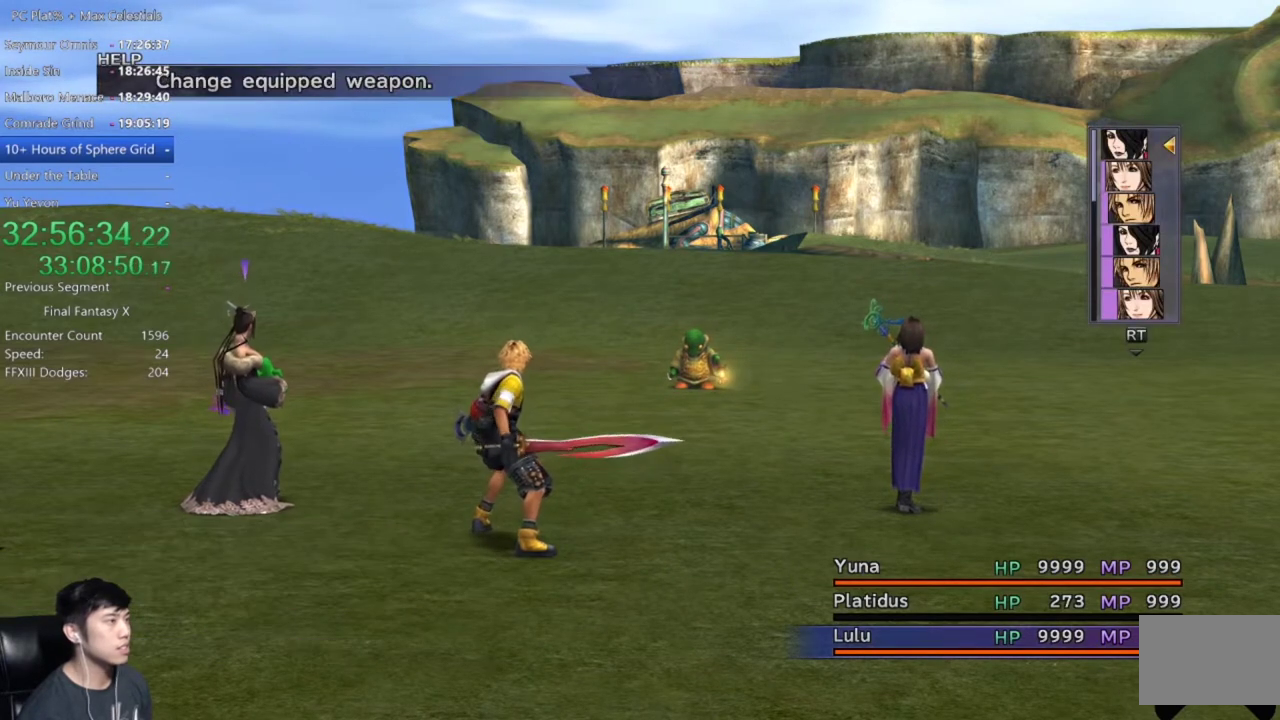
{"buttons": [], "left_stick": "center", "right_stick": "center", "events": [[67, "DPAD_RIGHT", "down"], [167, "DPAD_RIGHT", "up"]]}
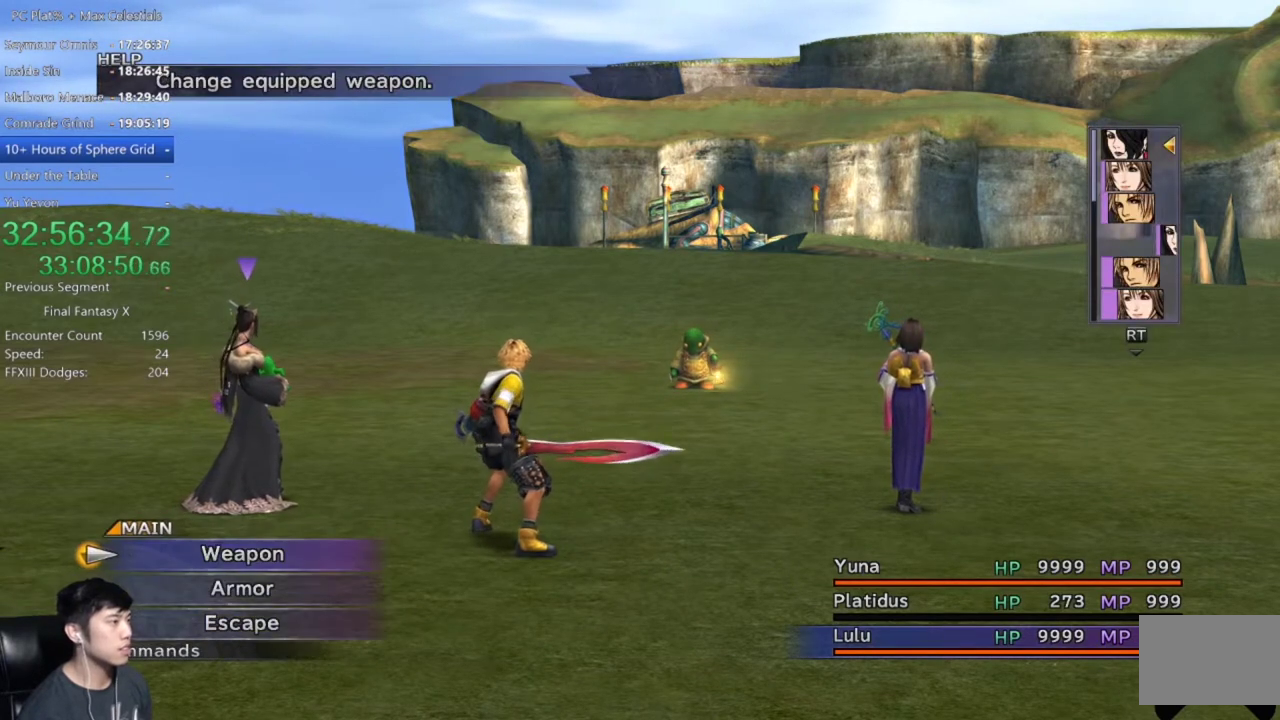
{"buttons": [], "left_stick": "center", "right_stick": "center", "events": [[233, "A", "down"], [333, "A", "up"]]}
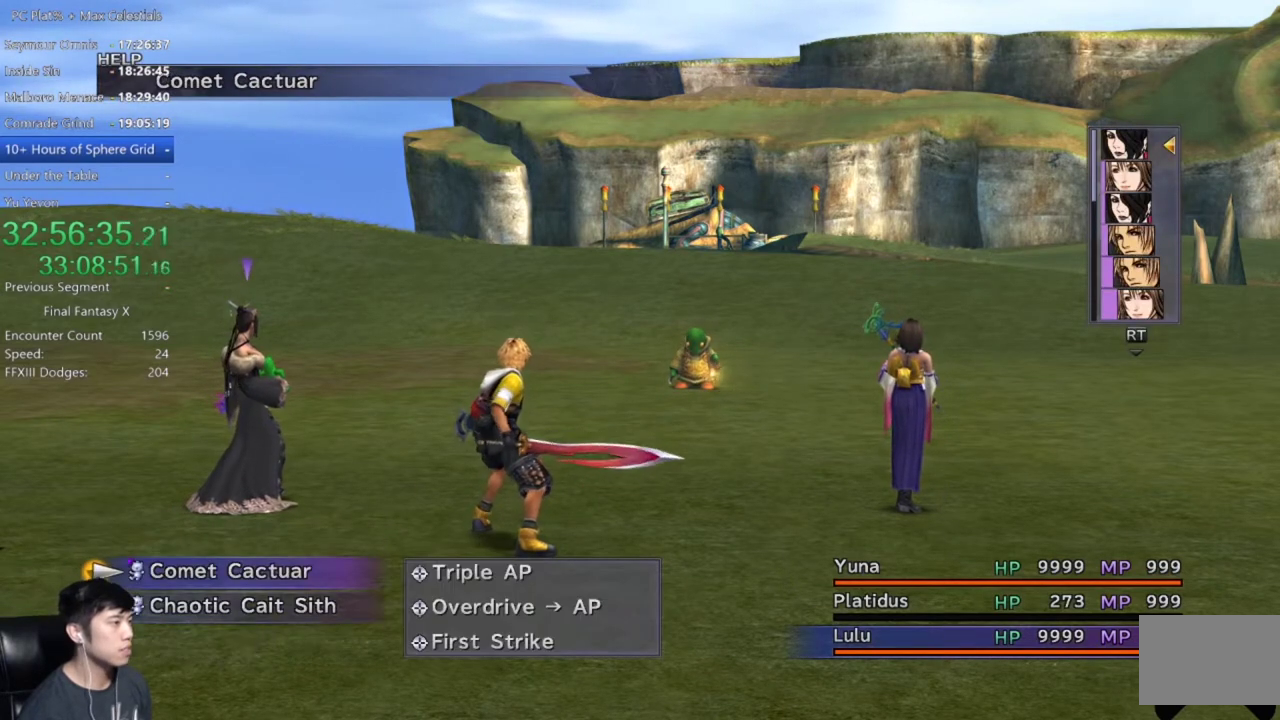
{"buttons": ["B"], "left_stick": "center", "right_stick": "center", "events": [[400, "B", "down"]]}
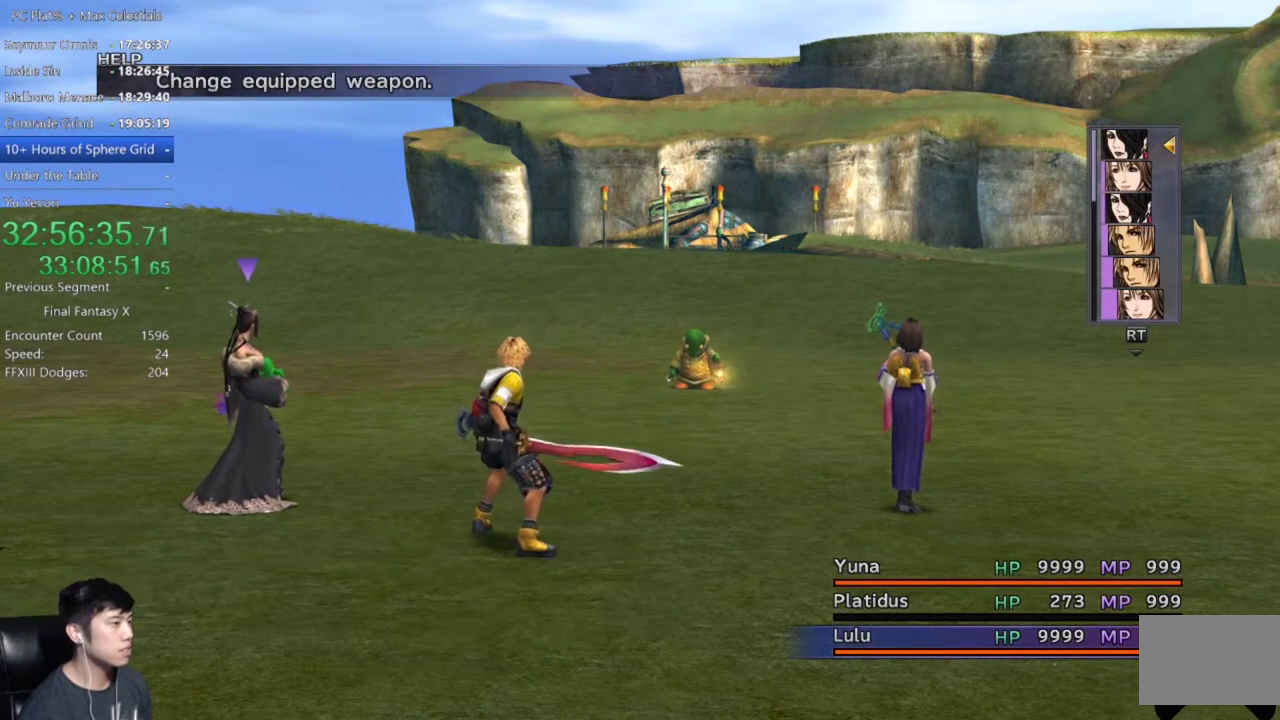
{"buttons": [], "left_stick": "center", "right_stick": "center", "events": [[33, "B", "up"], [133, "L1", "down"], [233, "L1", "up"], [333, "L1", "down"], [433, "L1", "up"]]}
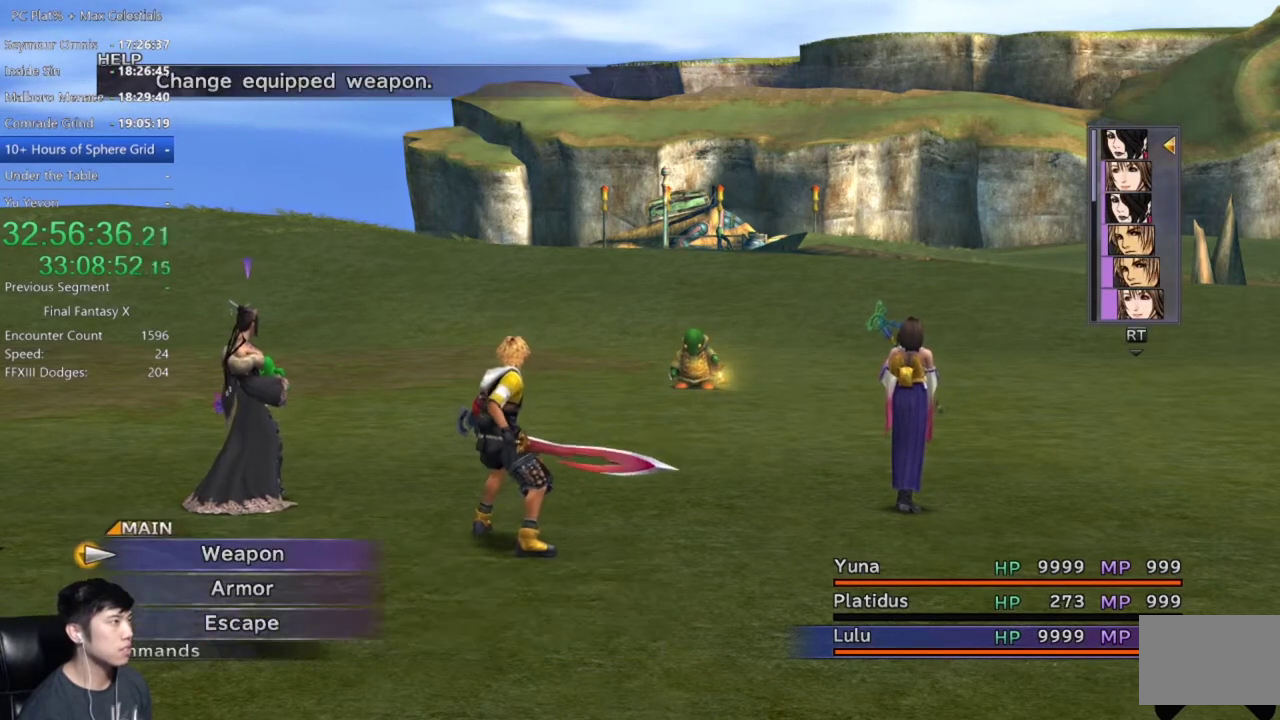
{"buttons": [], "left_stick": "center", "right_stick": "center", "events": [[33, "L1", "down"], [100, "L1", "up"], [200, "L1", "down"], [300, "L1", "up"]]}
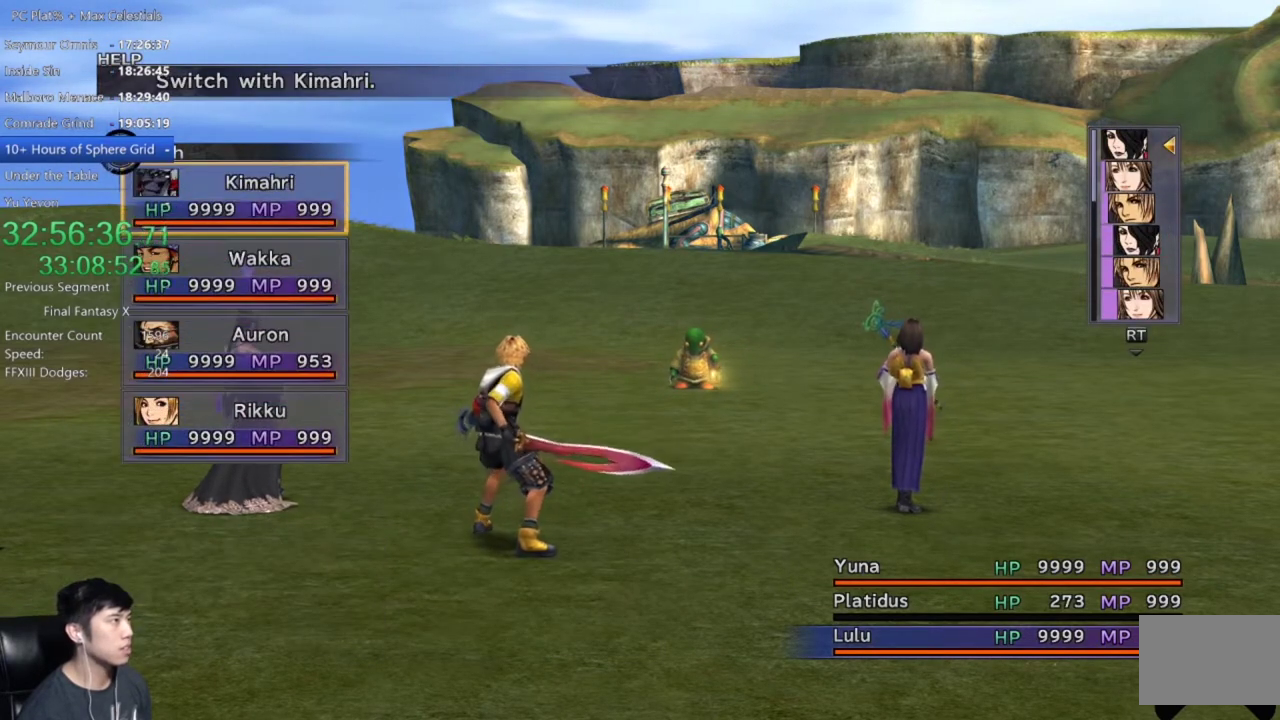
{"buttons": ["DPAD_UP"], "left_stick": "center", "right_stick": "center", "events": [[500, "DPAD_UP", "down"]]}
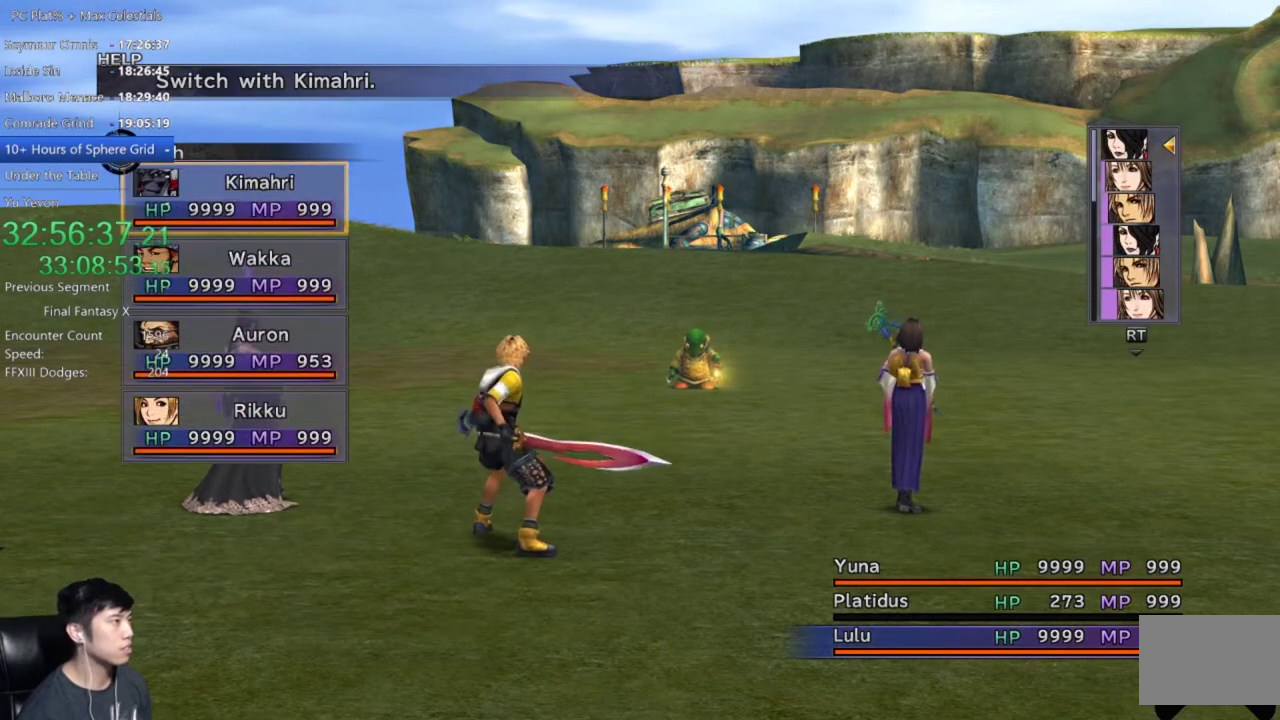
{"buttons": [], "left_stick": "center", "right_stick": "center", "events": [[100, "A", "down"], [134, "DPAD_UP", "up"], [167, "A", "up"]]}
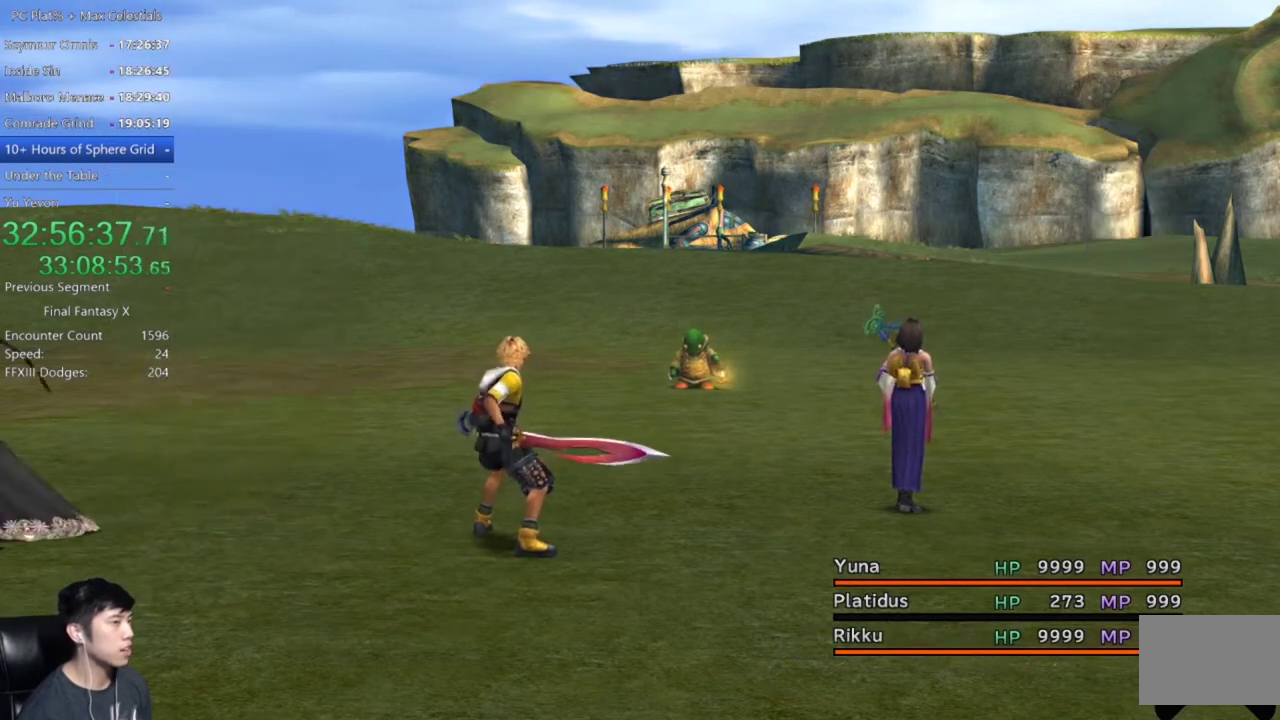
{"buttons": [], "left_stick": "center", "right_stick": "center", "events": []}
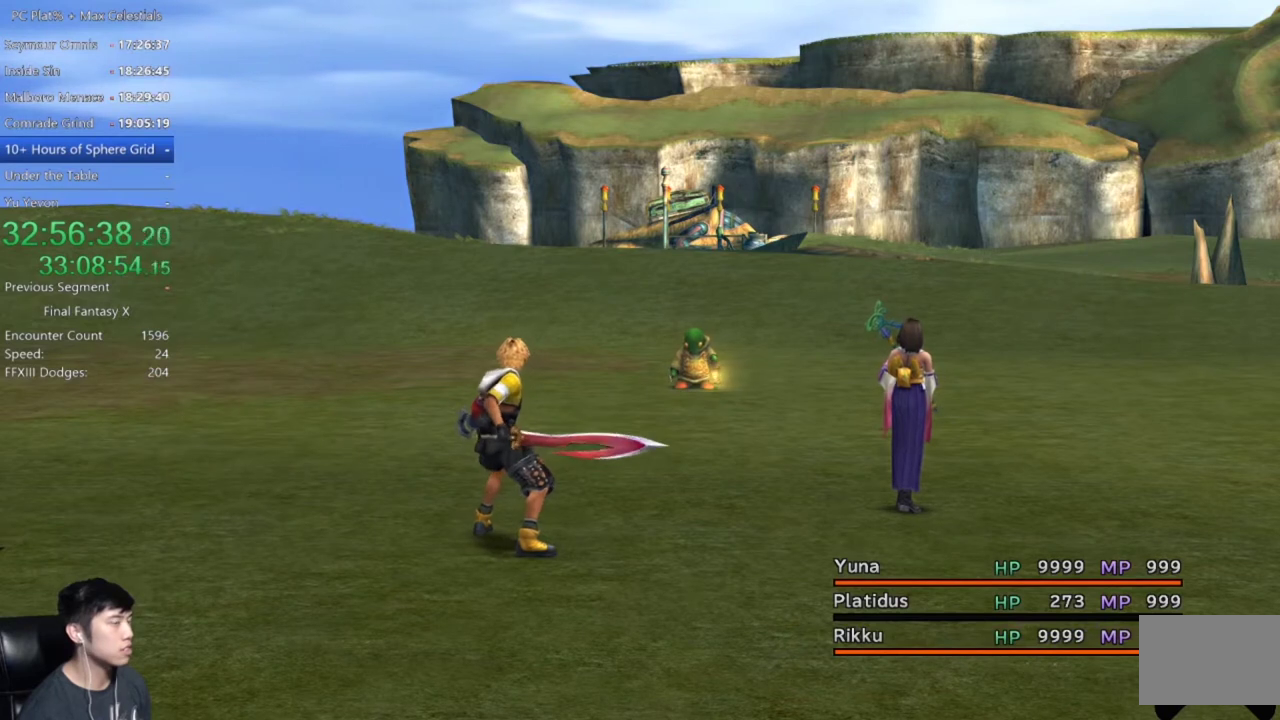
{"buttons": [], "left_stick": "center", "right_stick": "center", "events": [[234, "DPAD_RIGHT", "down"], [400, "DPAD_RIGHT", "up"]]}
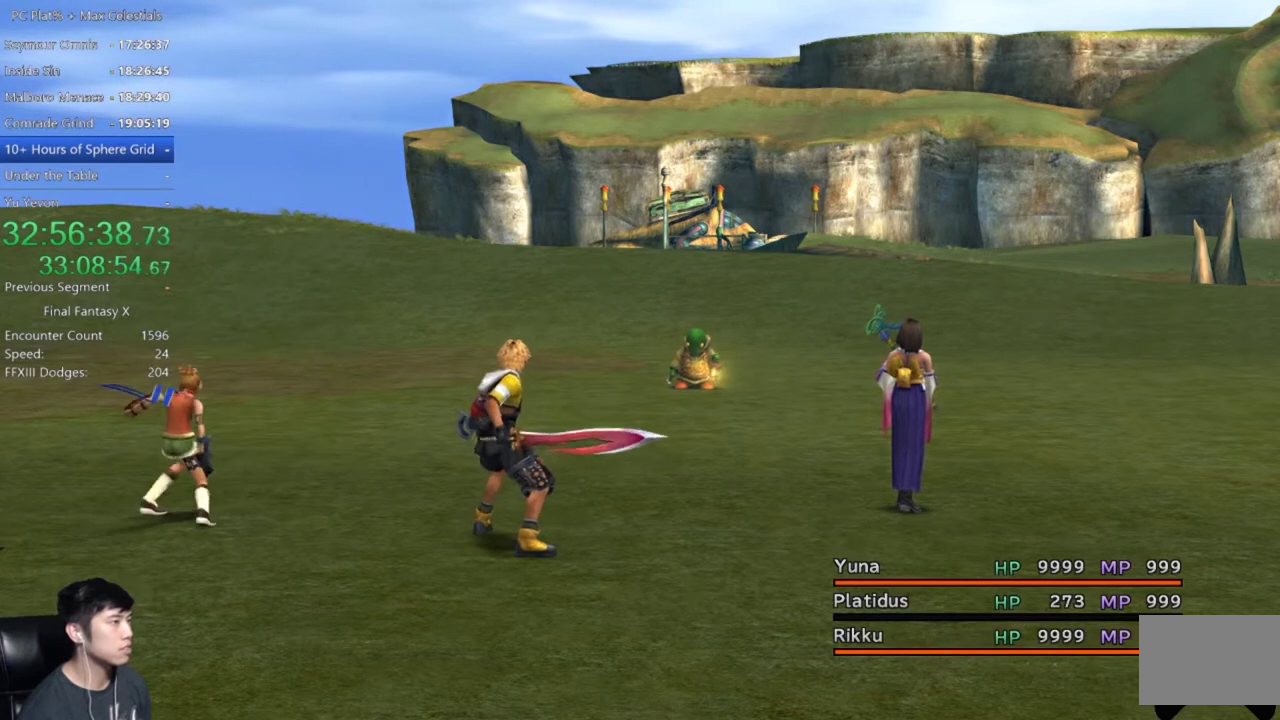
{"buttons": ["DPAD_RIGHT"], "left_stick": "center", "right_stick": "center", "events": [[33, "DPAD_RIGHT", "down"], [133, "DPAD_RIGHT", "up"], [233, "DPAD_RIGHT", "down"], [333, "DPAD_RIGHT", "up"], [433, "DPAD_RIGHT", "down"]]}
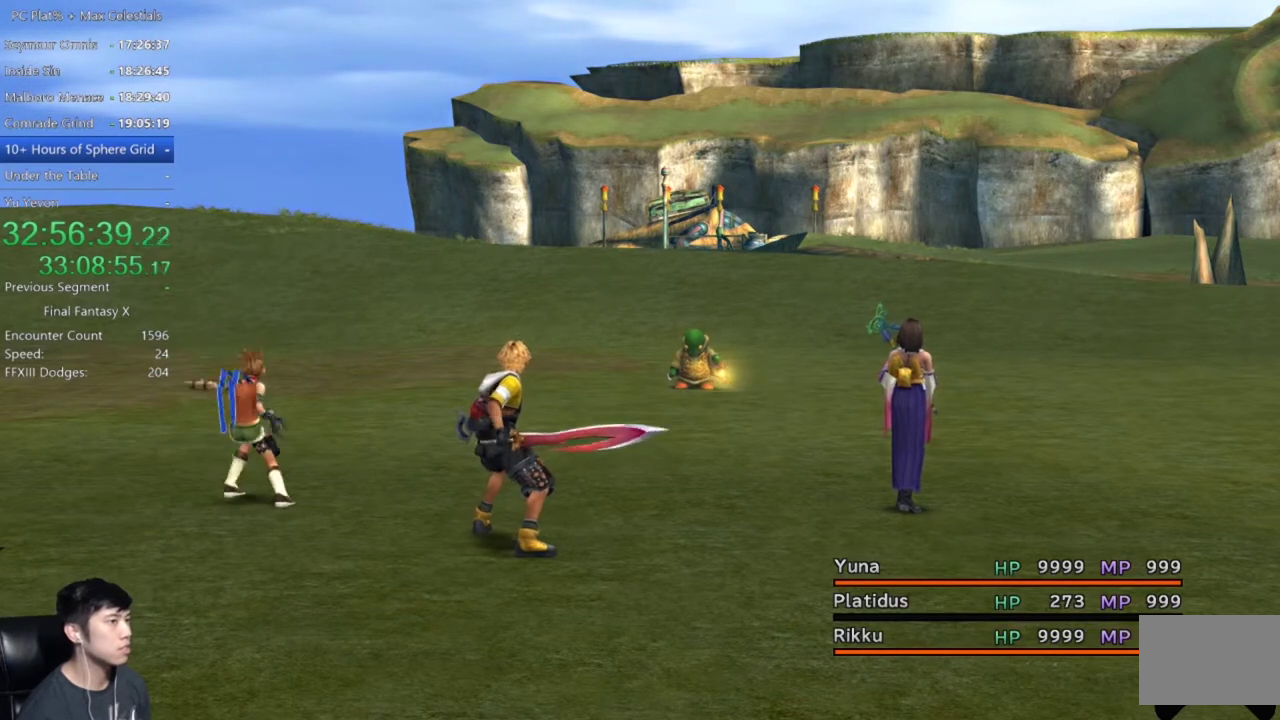
{"buttons": [], "left_stick": "center", "right_stick": "center", "events": [[33, "DPAD_RIGHT", "up"], [134, "DPAD_RIGHT", "down"], [234, "DPAD_RIGHT", "up"], [334, "DPAD_RIGHT", "down"], [434, "DPAD_RIGHT", "up"]]}